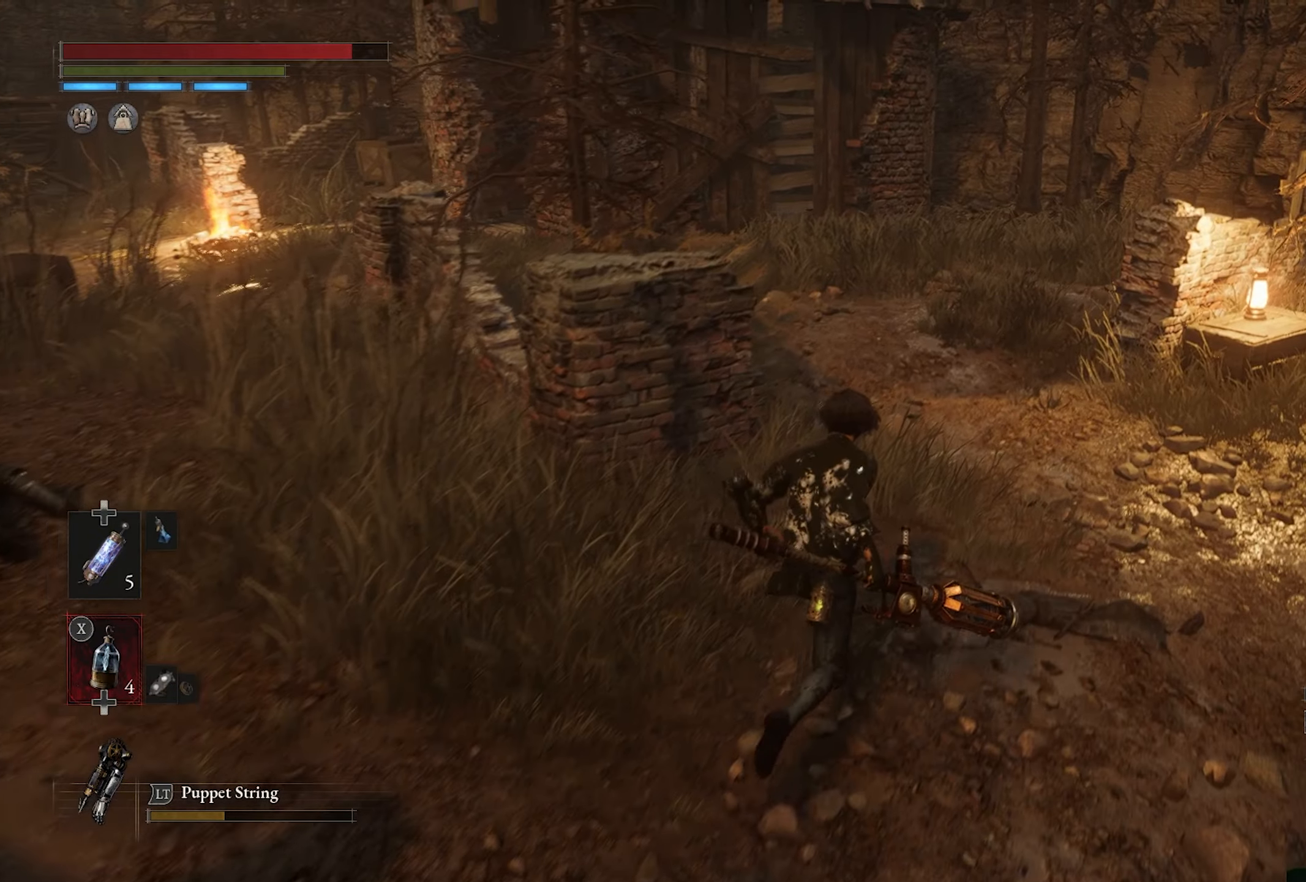
Gameplay with a controller (PlayStation layout); each line is a JSON object with the inputs held at the frame after it. "button_events" lists button changes between this image and that frame as [ms after this image, input, new state], when the widget could be followed in between (sticks are given only as held states).
{"buttons": [], "left_stick": "up", "right_stick": "center", "button_events": []}
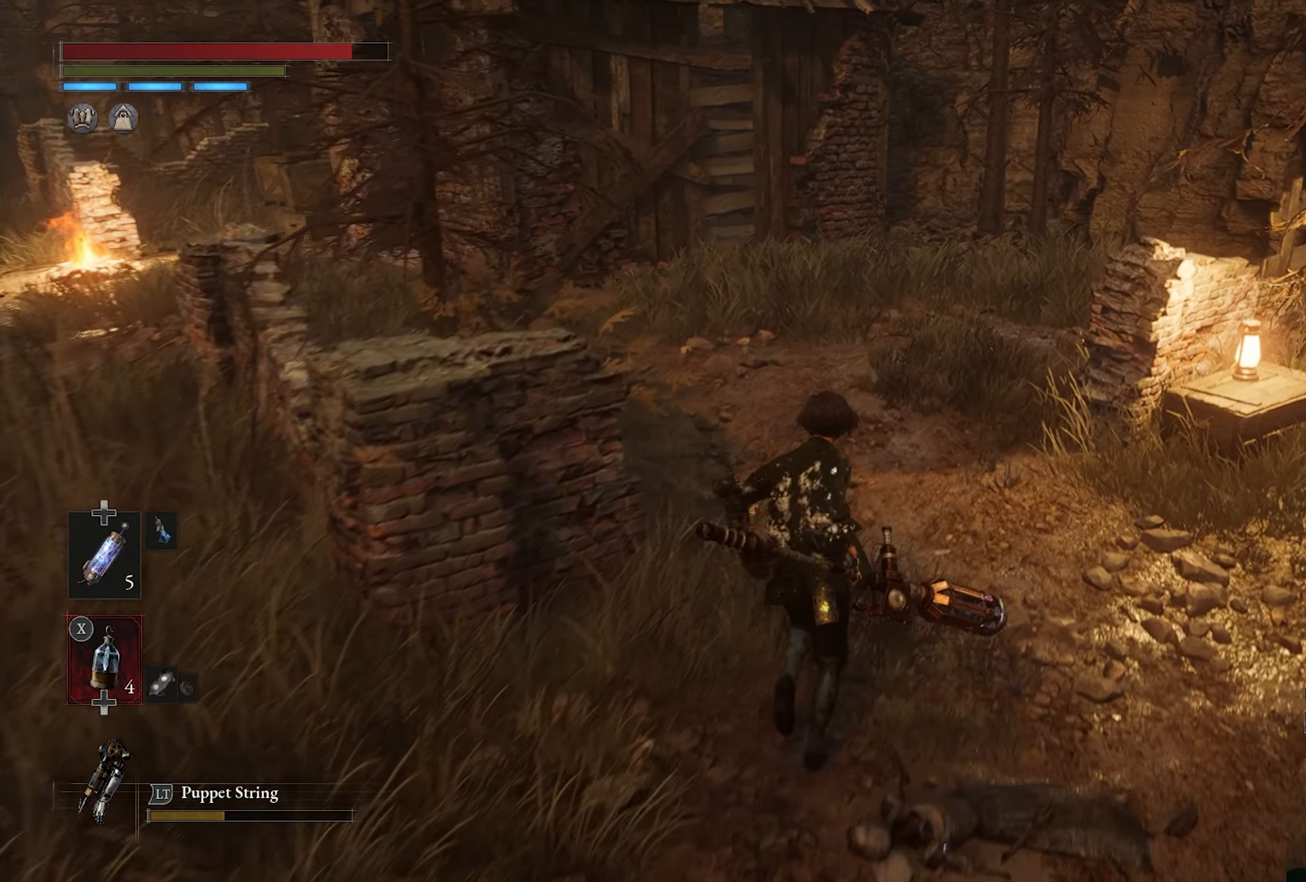
{"buttons": [], "left_stick": "up", "right_stick": "down", "button_events": []}
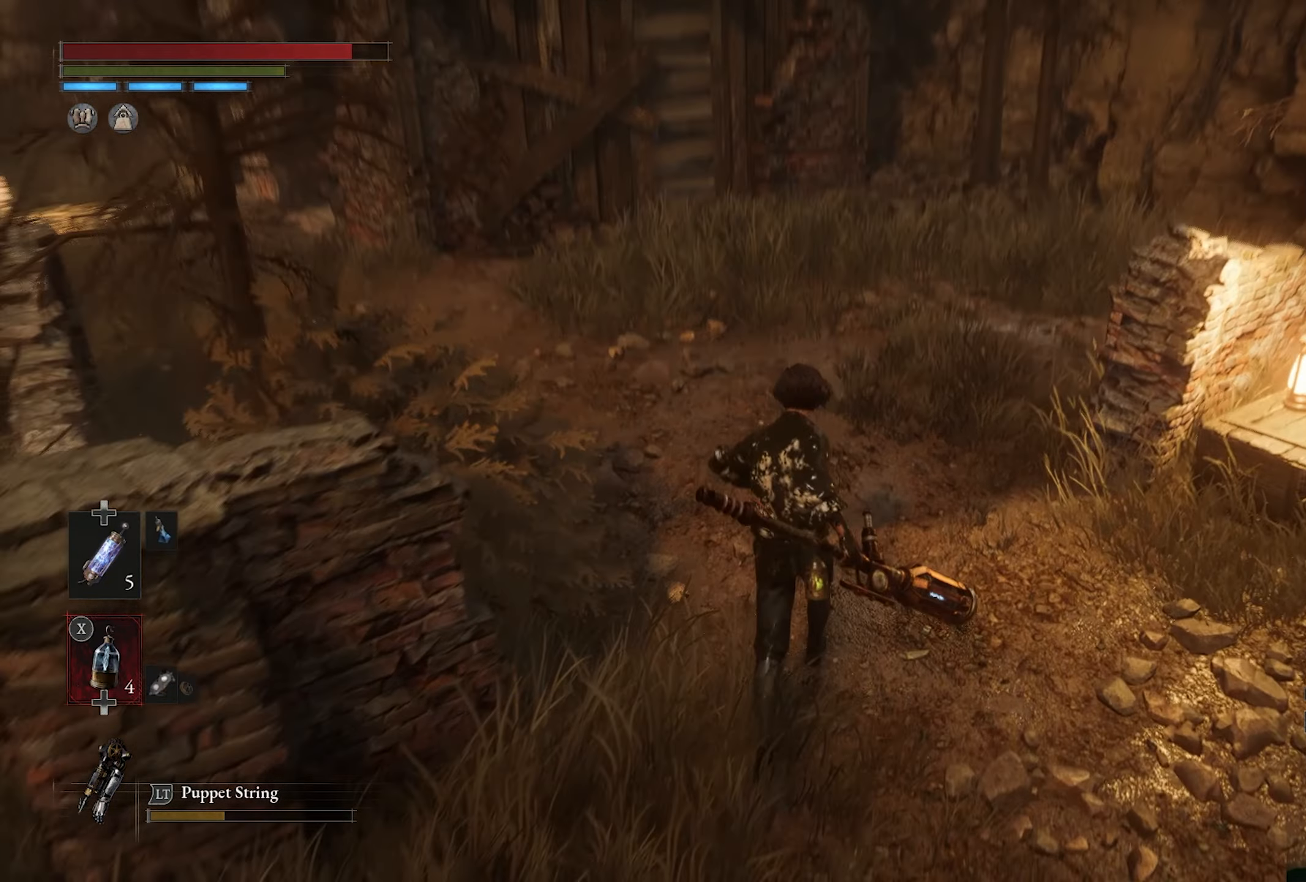
{"buttons": [], "left_stick": "up", "right_stick": "up-left", "button_events": []}
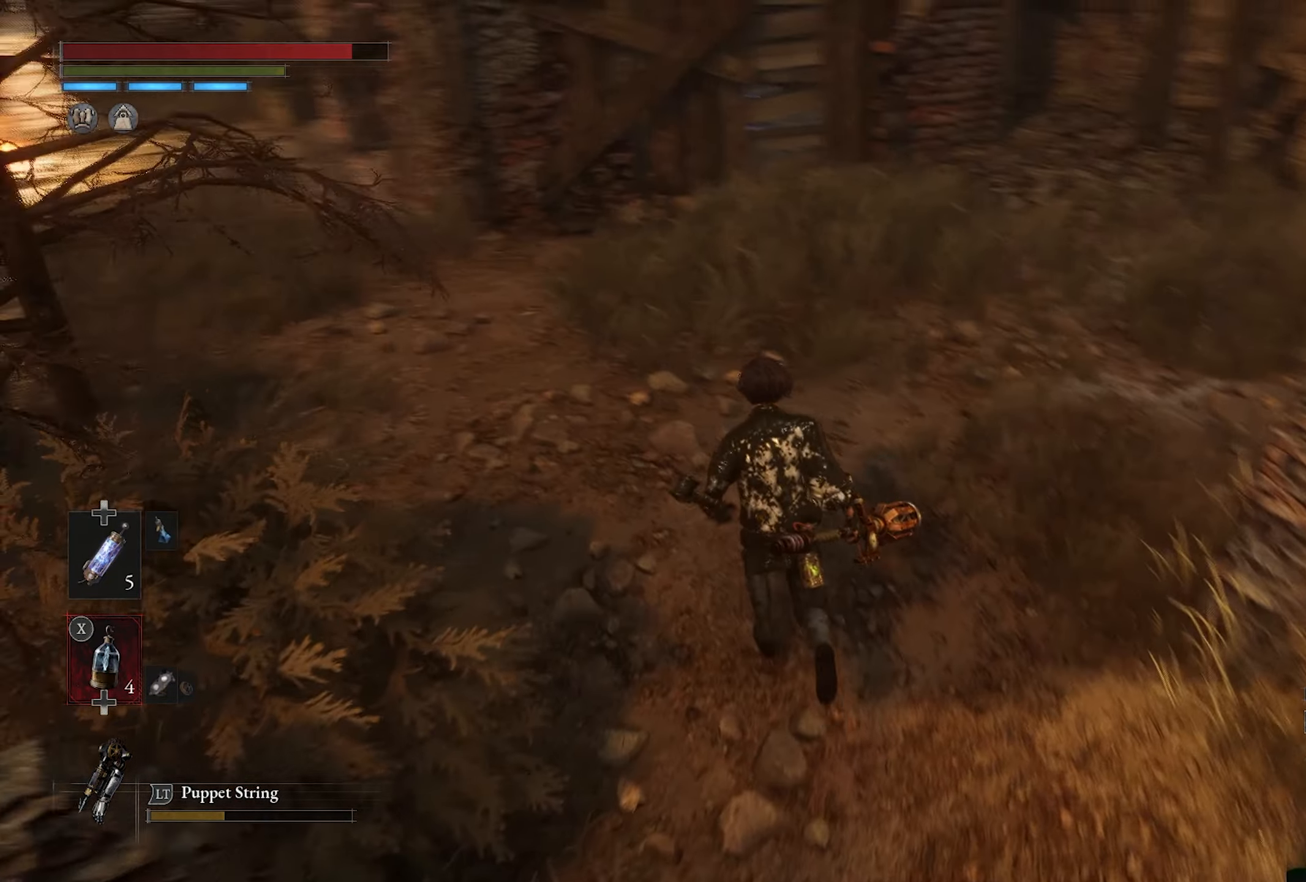
{"buttons": [], "left_stick": "up", "right_stick": "center", "button_events": []}
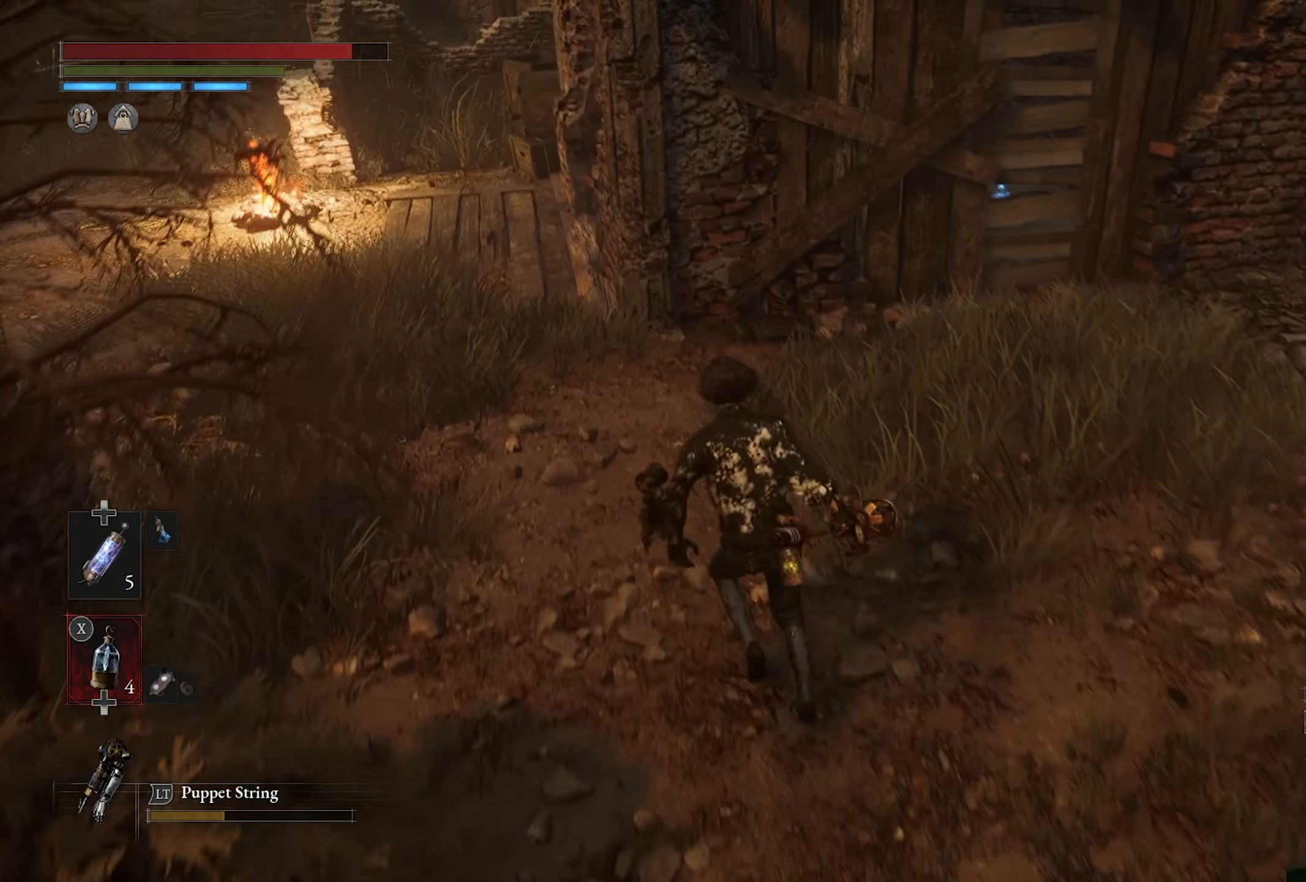
{"buttons": [], "left_stick": "up", "right_stick": "center", "button_events": []}
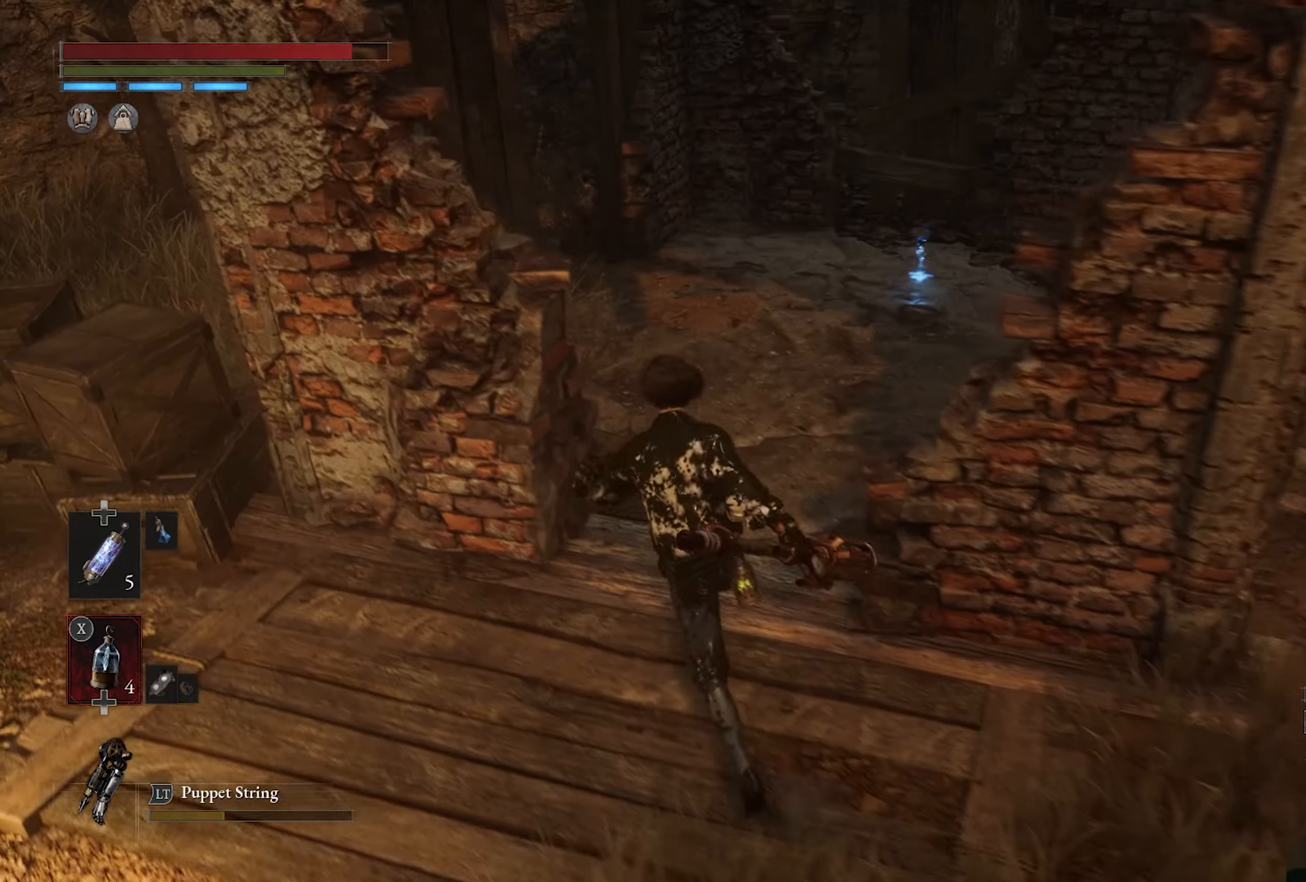
{"buttons": [], "left_stick": "up", "right_stick": "center", "button_events": []}
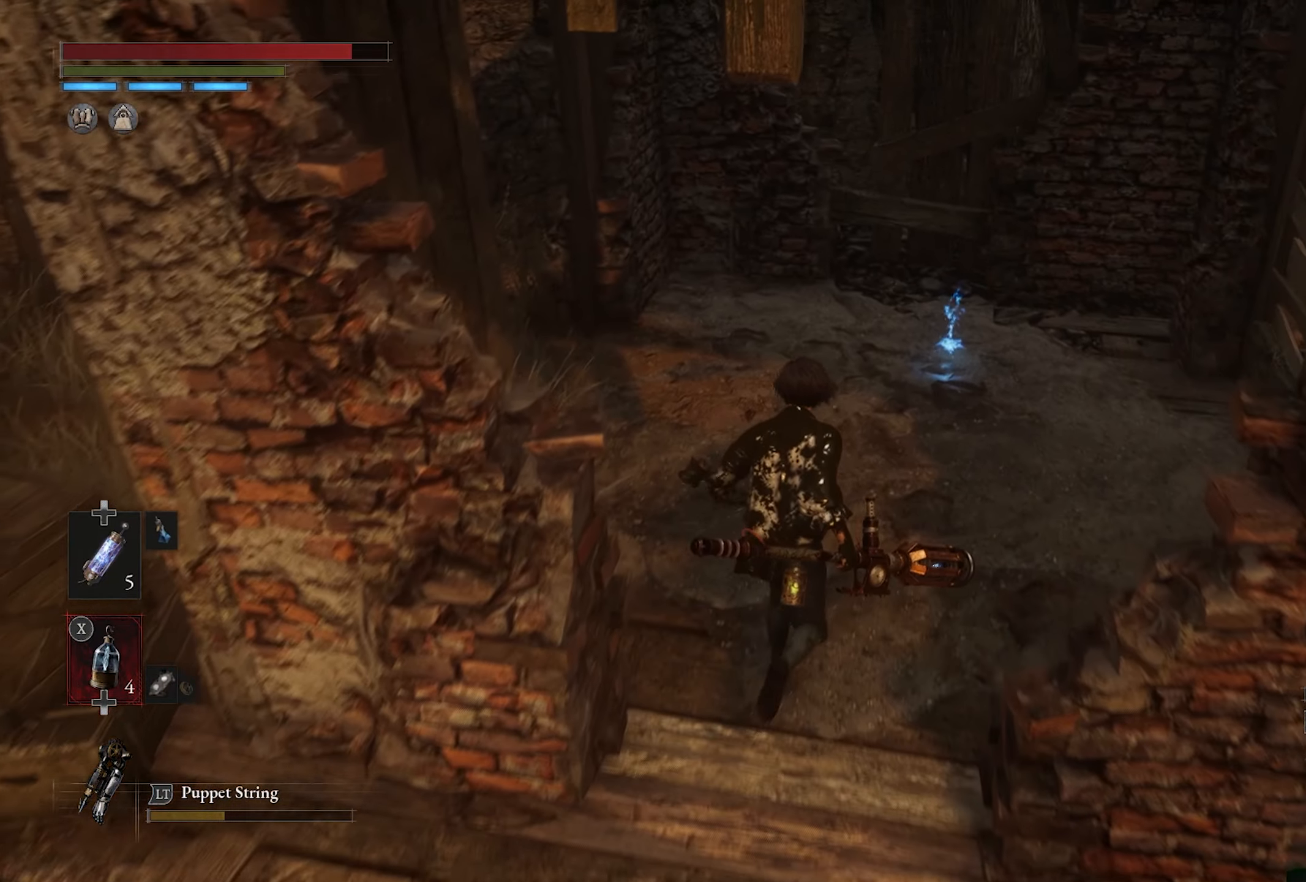
{"buttons": [], "left_stick": "up", "right_stick": "center", "button_events": []}
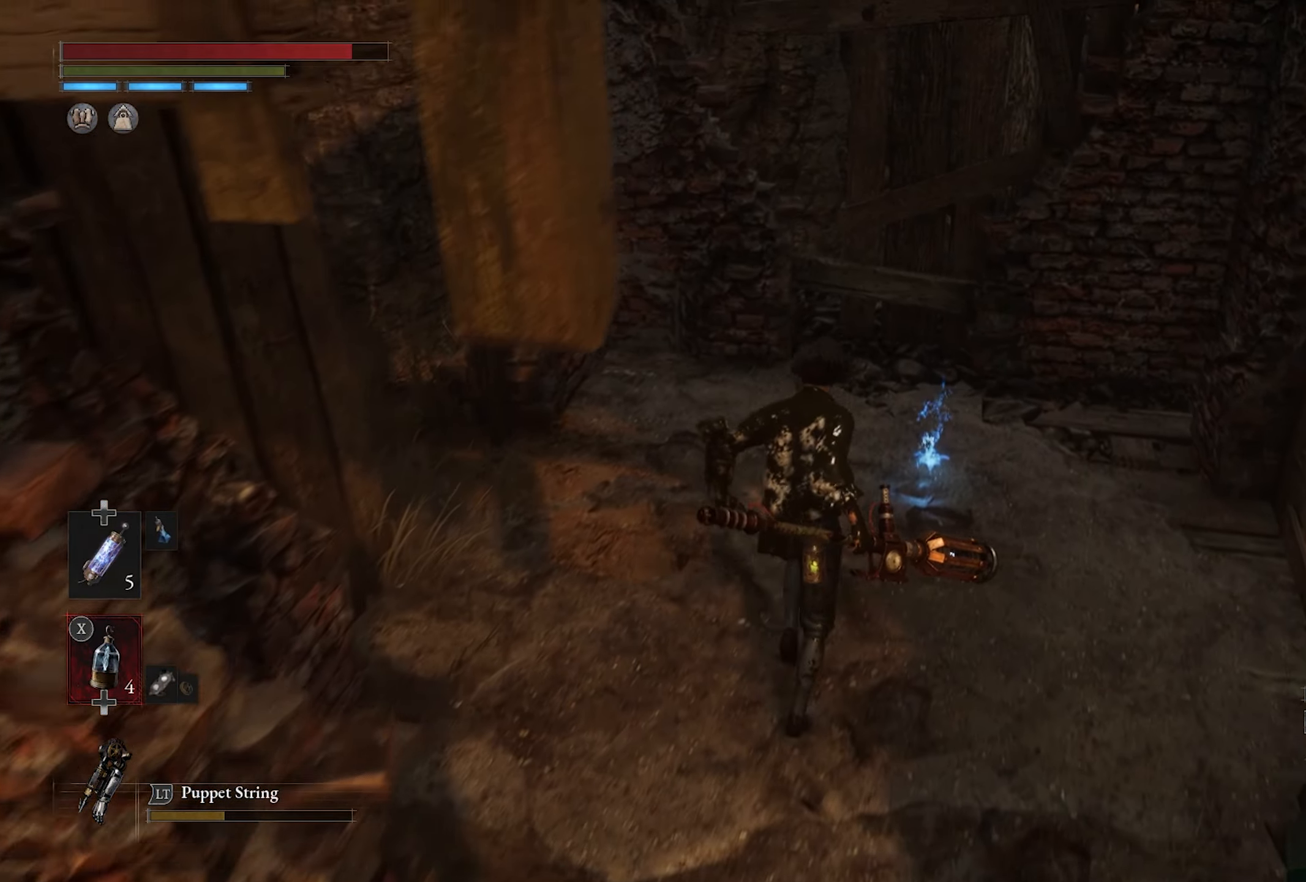
{"buttons": [], "left_stick": "down-right", "right_stick": "center", "button_events": [[234, "CROSS", "down"], [350, "CROSS", "up"]]}
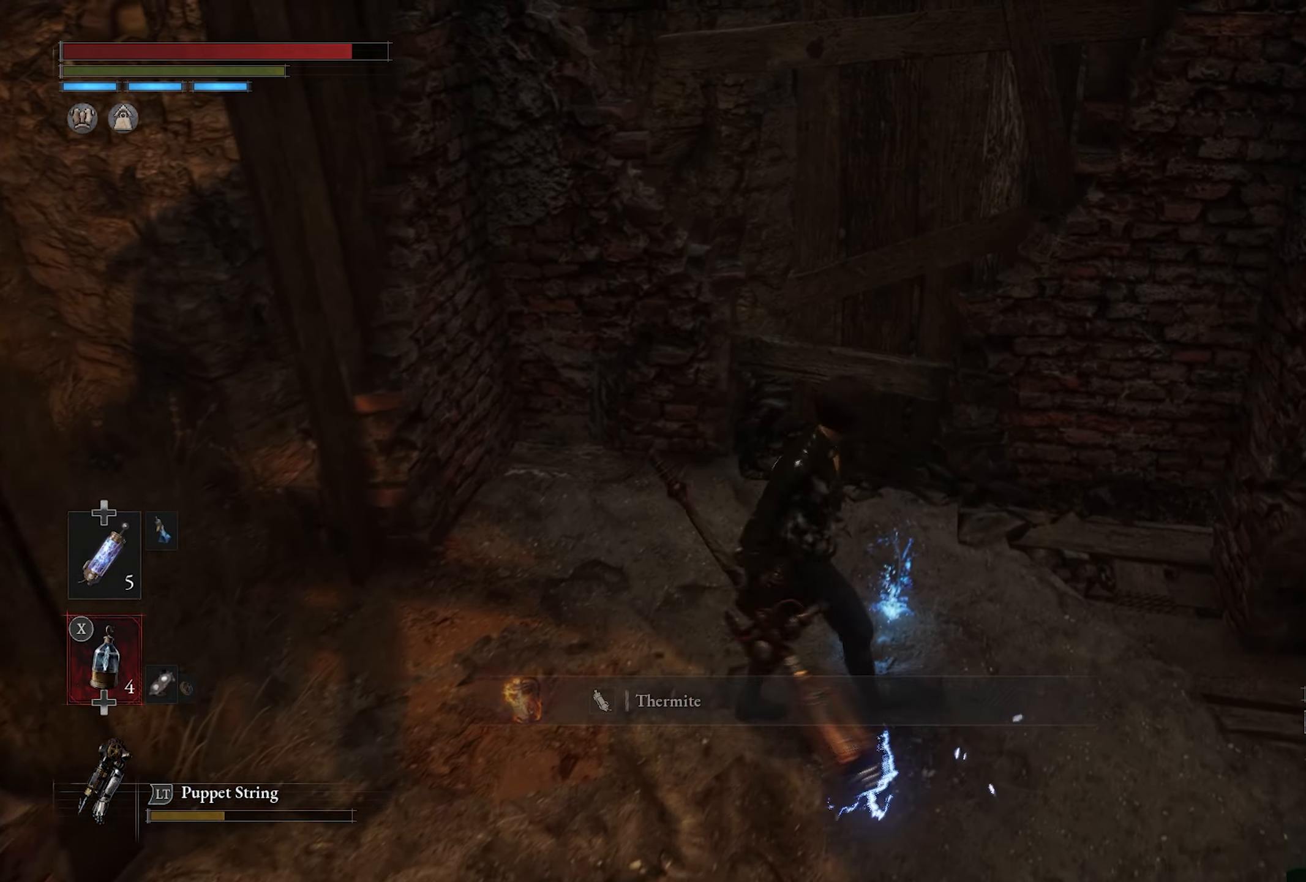
{"buttons": [], "left_stick": "up-right", "right_stick": "down-left", "button_events": []}
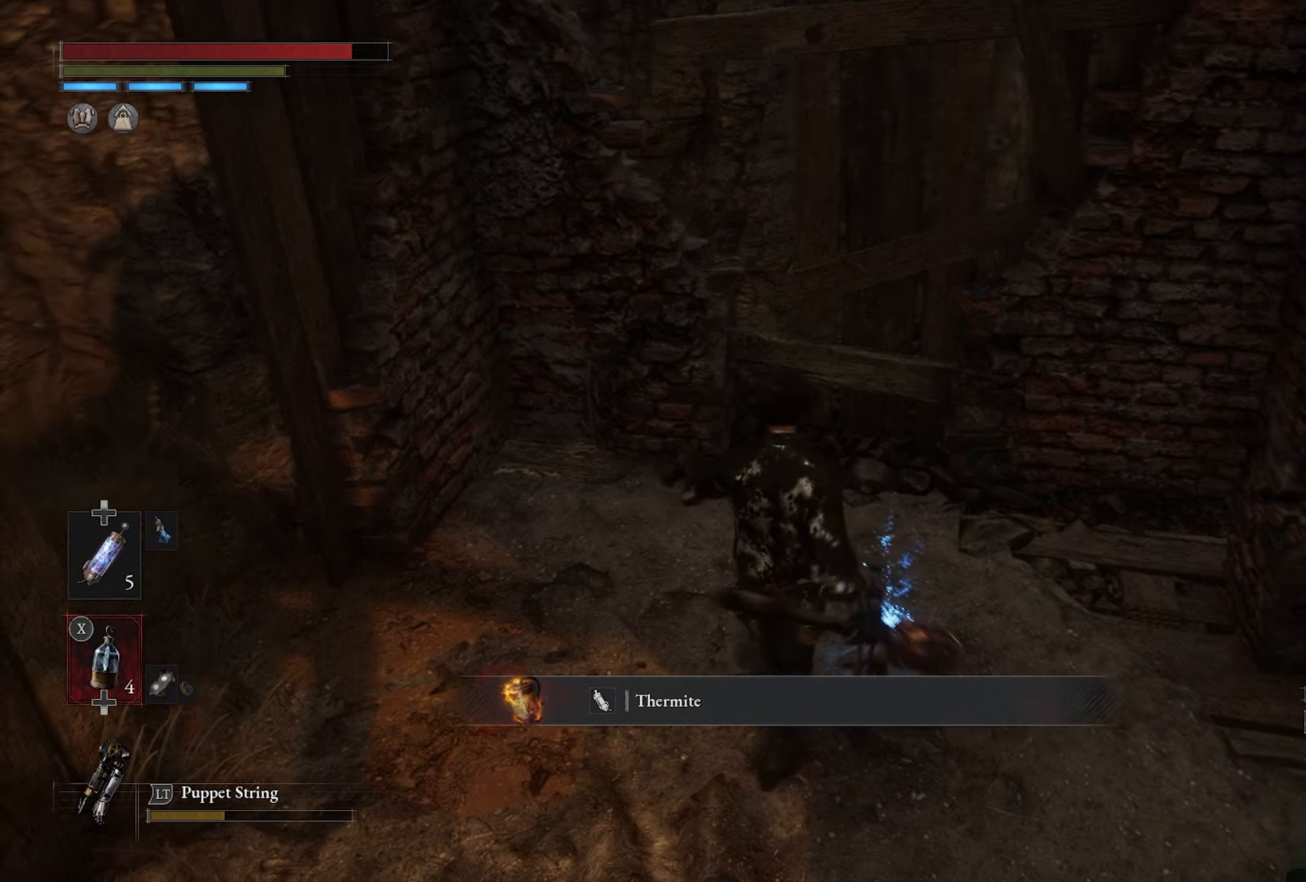
{"buttons": [], "left_stick": "up", "right_stick": "center", "button_events": []}
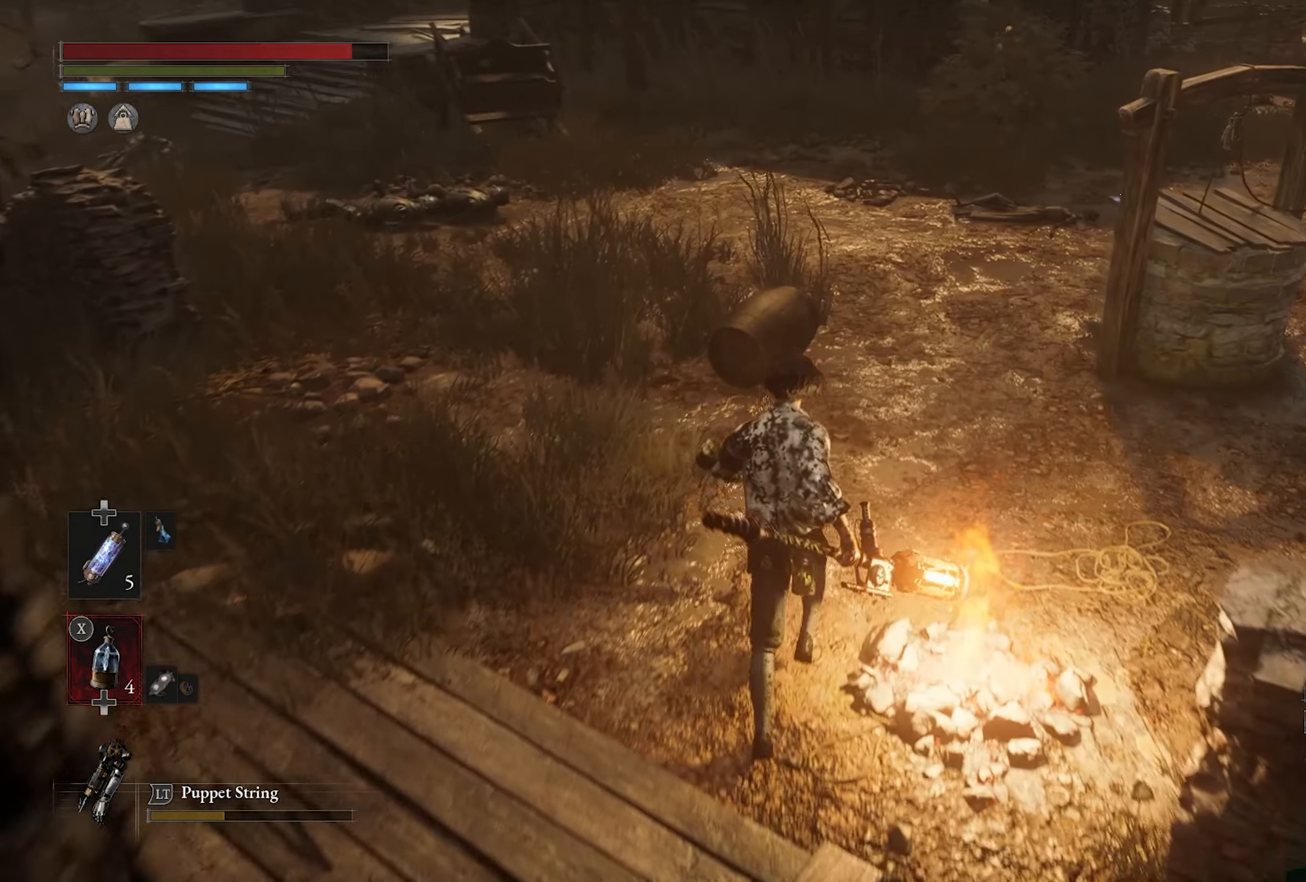
{"buttons": [], "left_stick": "up", "right_stick": "down-right", "button_events": []}
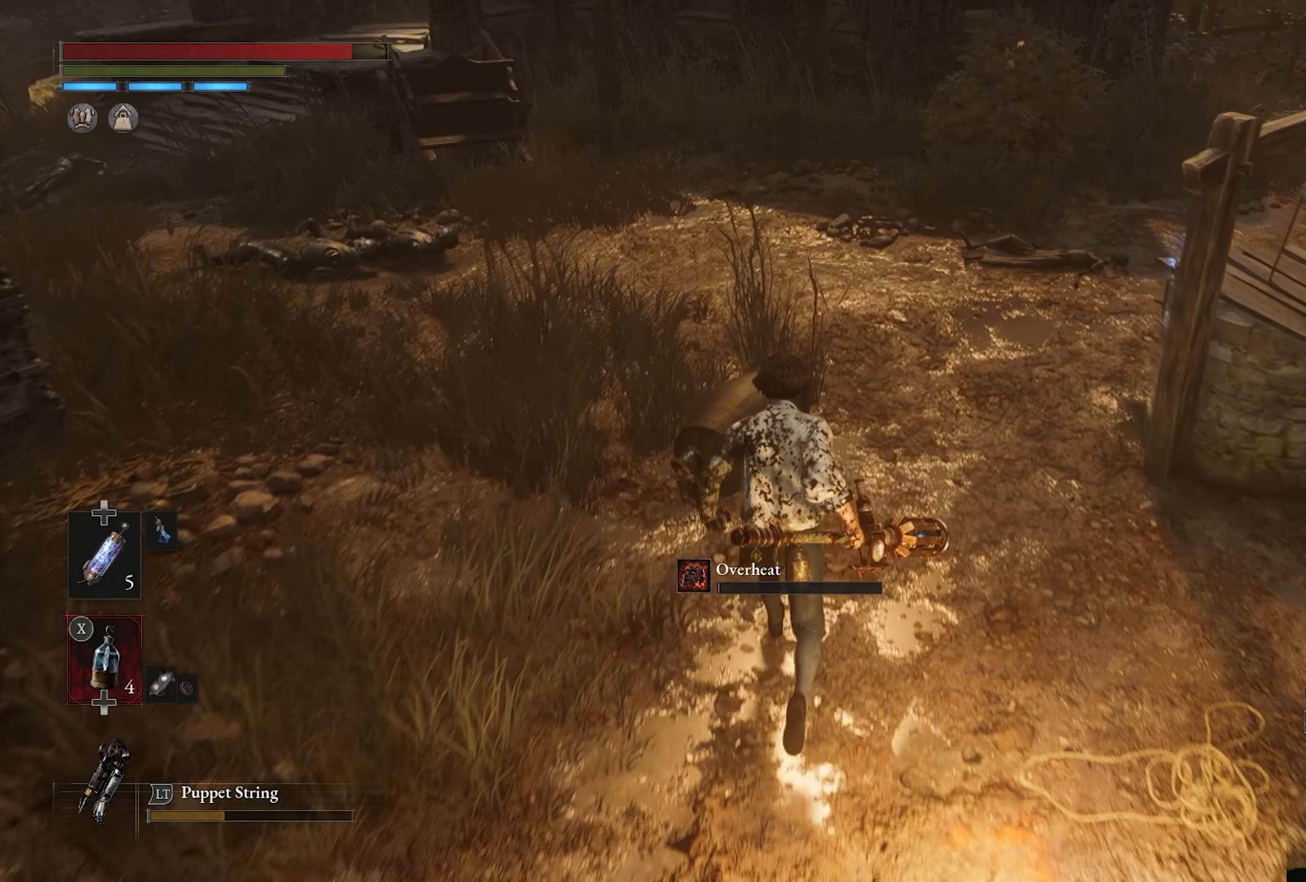
{"buttons": [], "left_stick": "up", "right_stick": "down-right", "button_events": []}
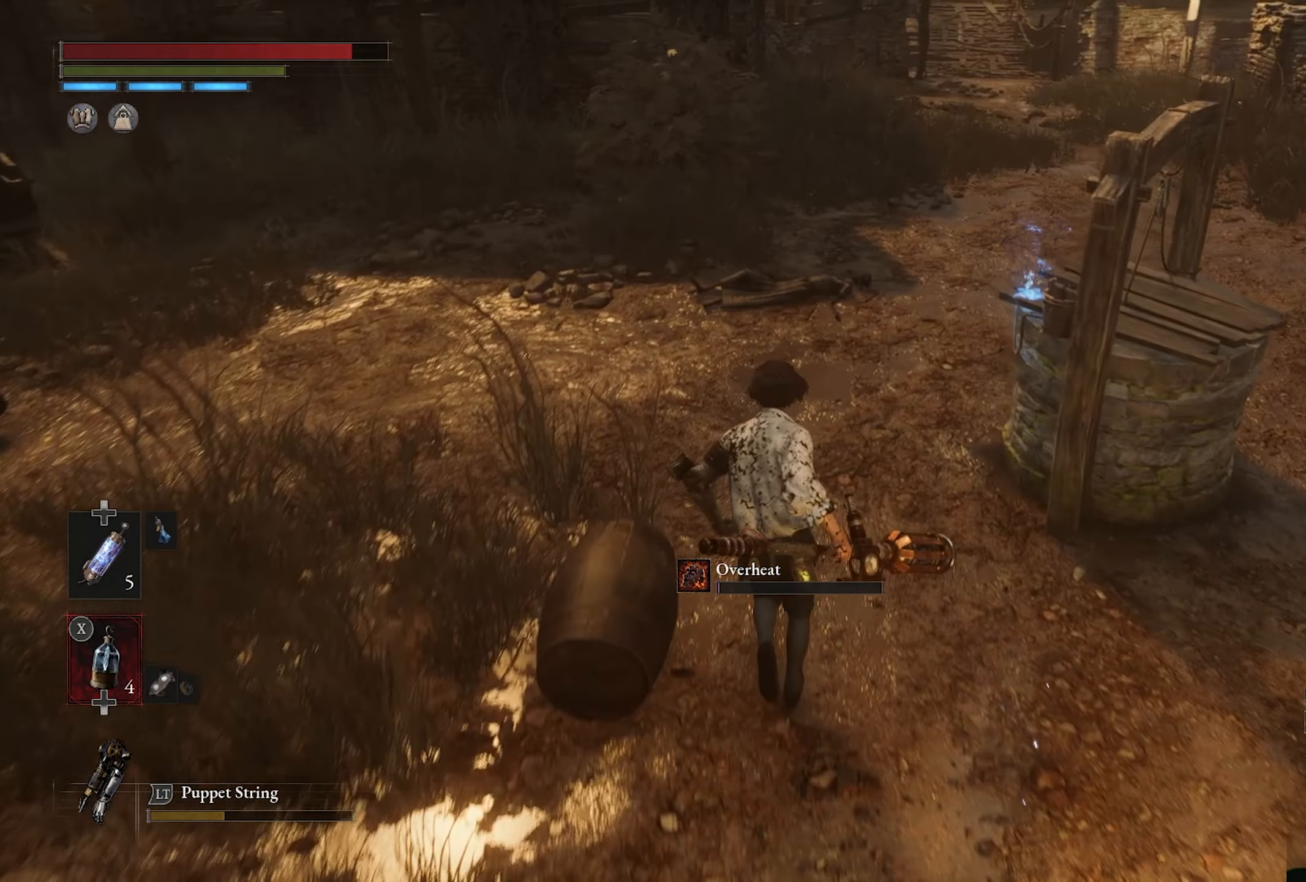
{"buttons": [], "left_stick": "up", "right_stick": "center", "button_events": []}
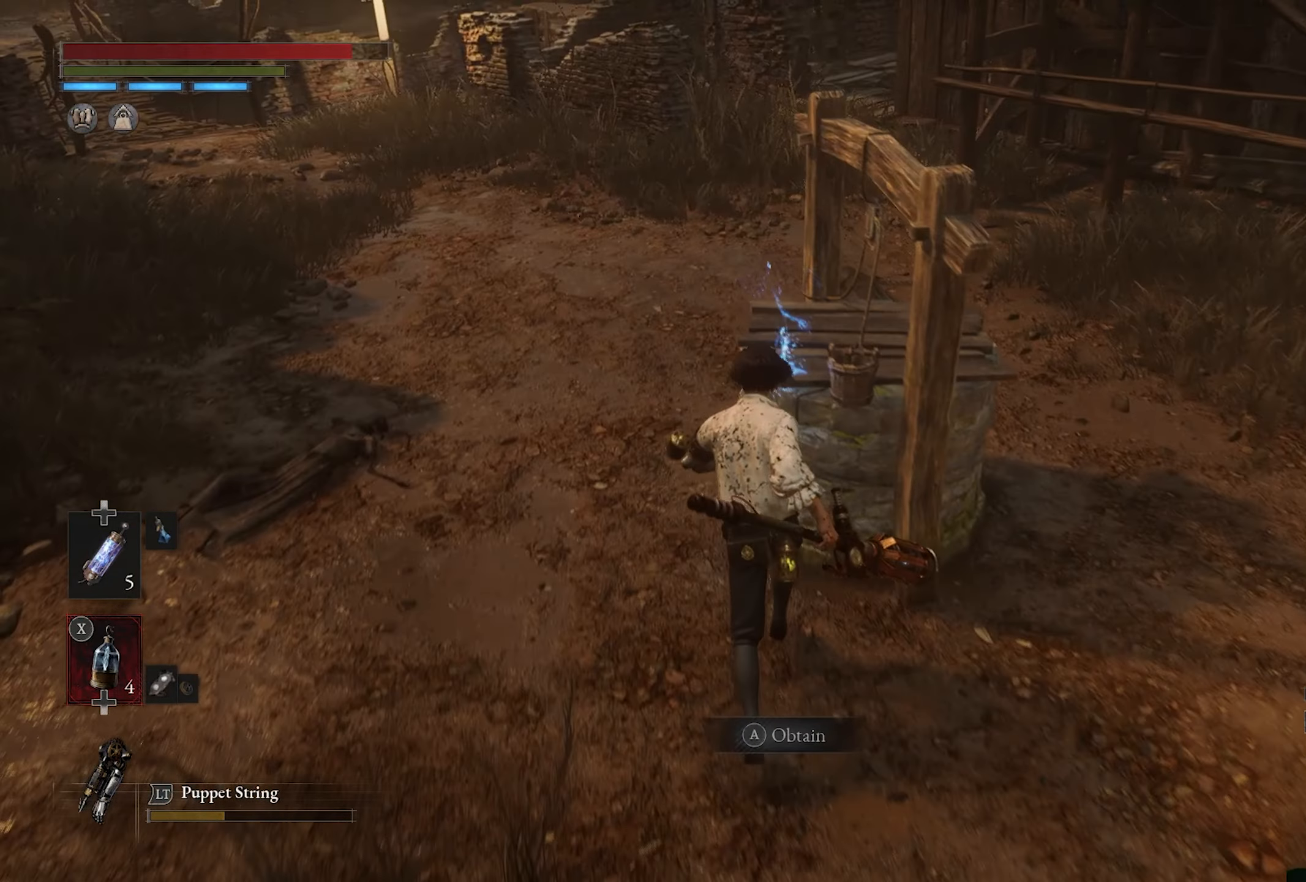
{"buttons": [], "left_stick": "center", "right_stick": "center", "button_events": [[50, "CROSS", "down"], [167, "CROSS", "up"]]}
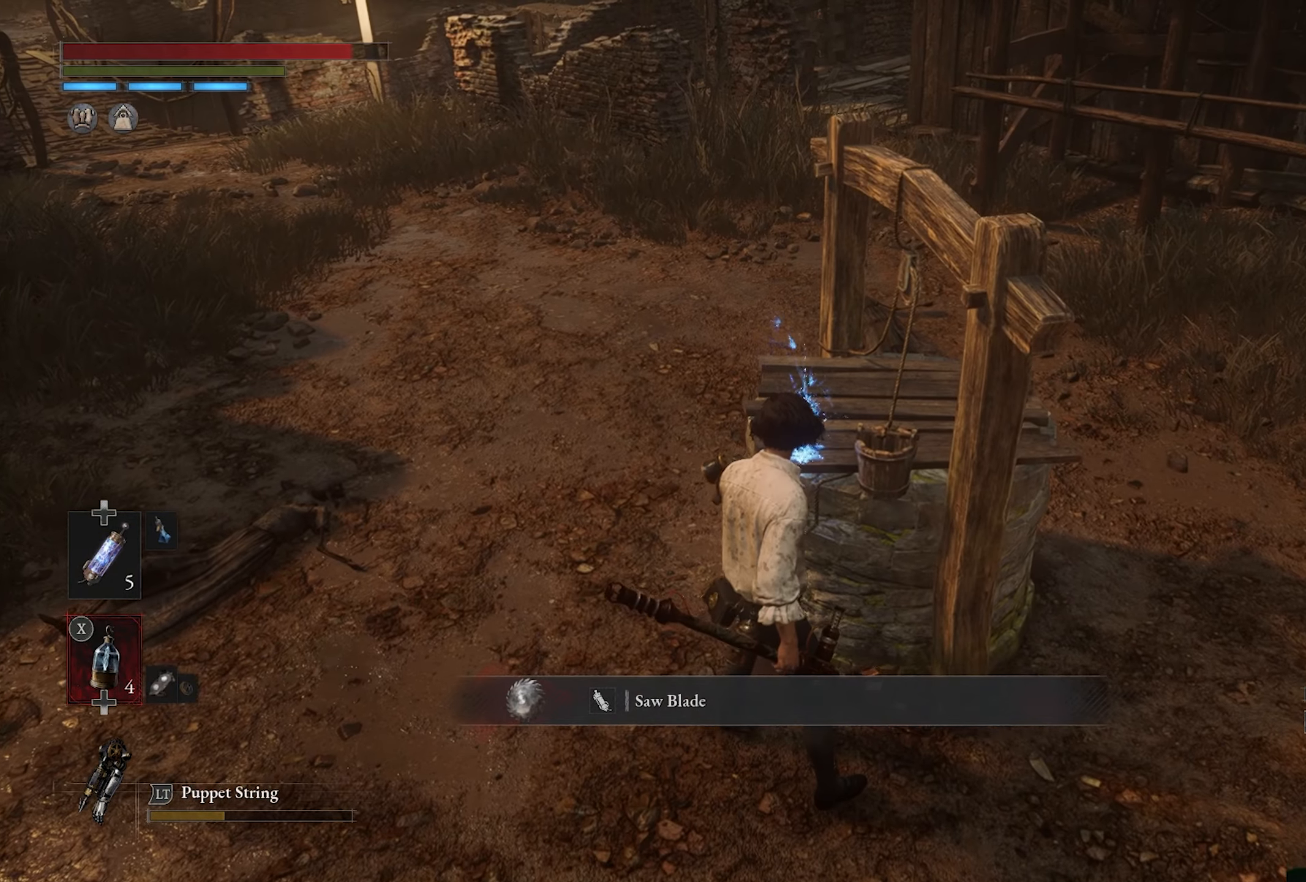
{"buttons": [], "left_stick": "up-left", "right_stick": "center", "button_events": []}
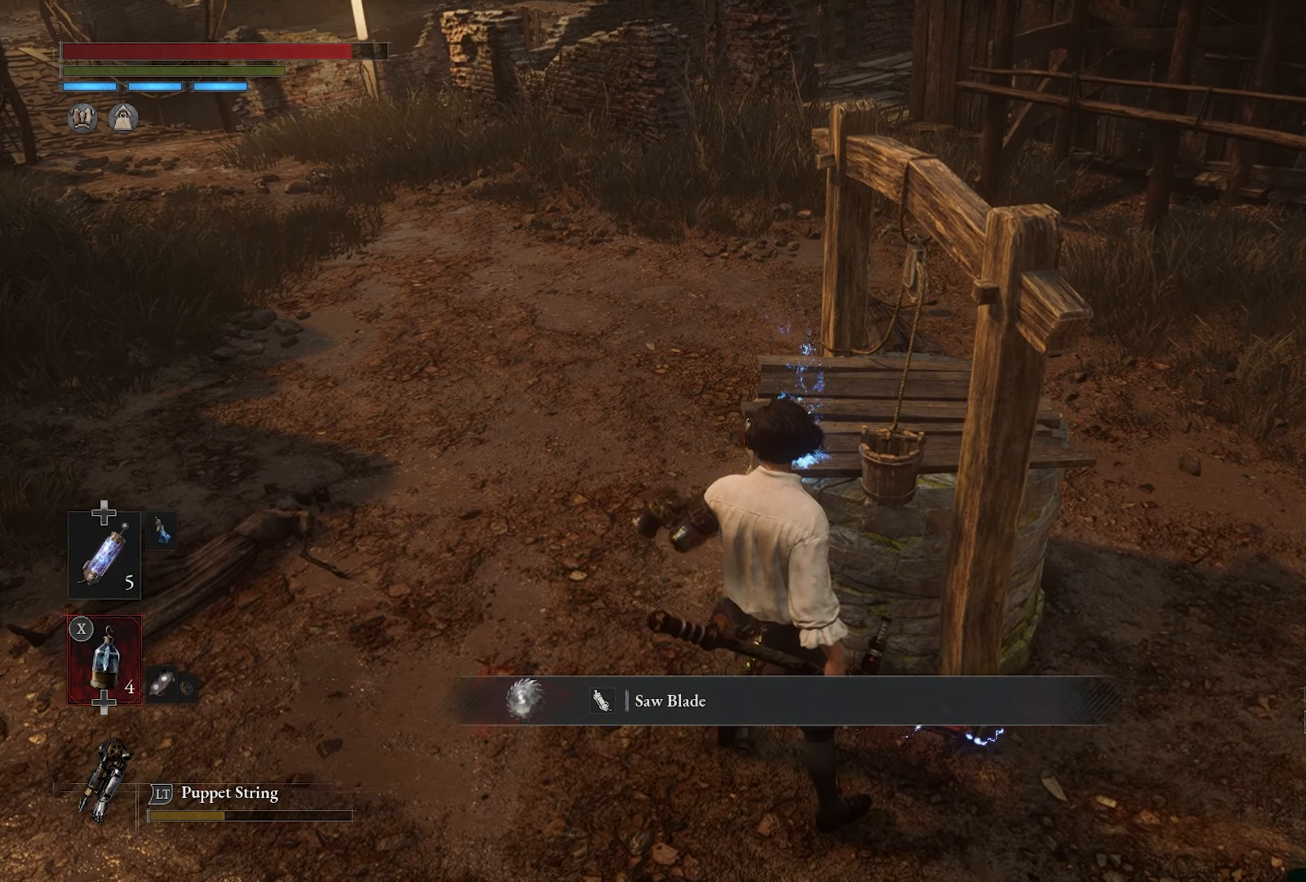
{"buttons": [], "left_stick": "right", "right_stick": "center", "button_events": []}
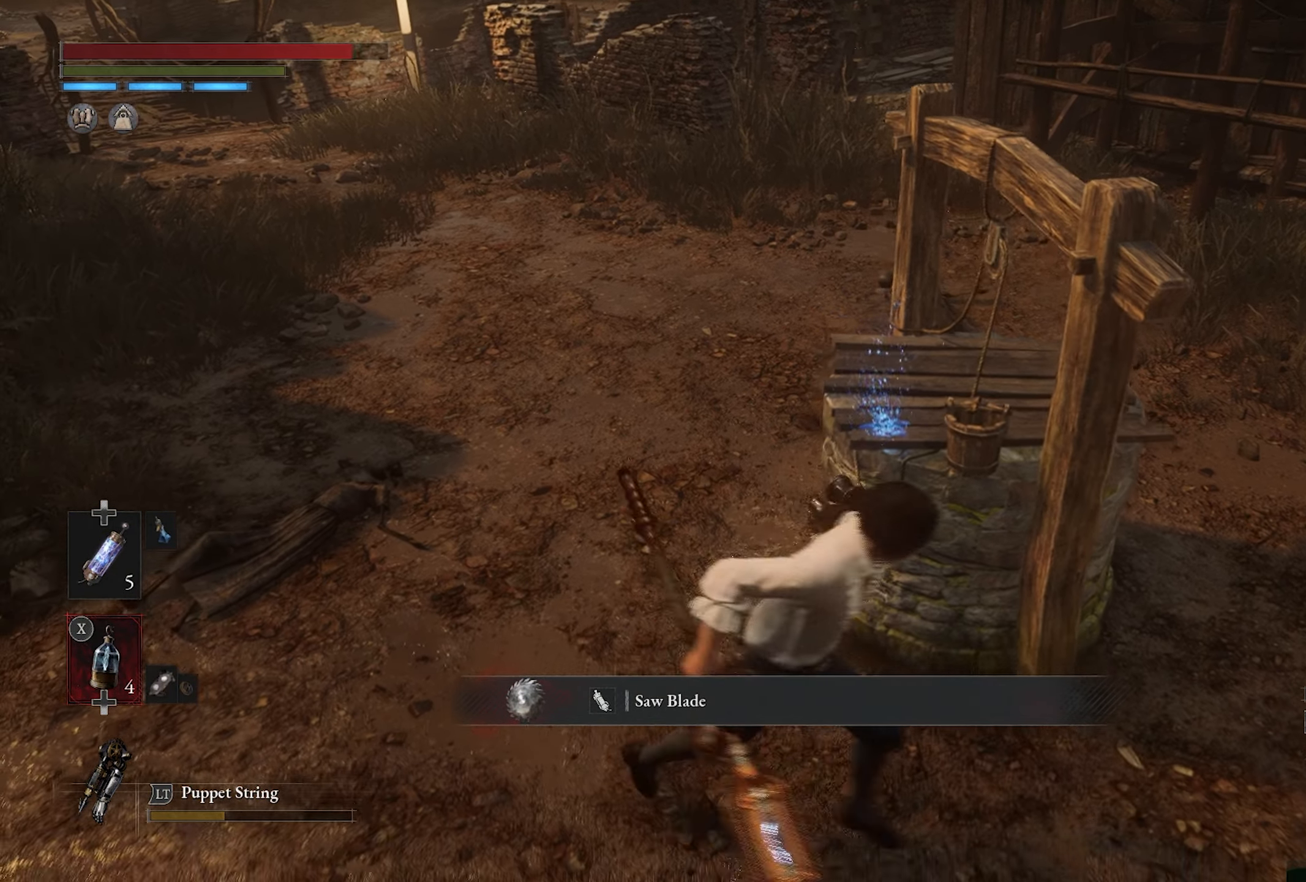
{"buttons": [], "left_stick": "left", "right_stick": "center", "button_events": []}
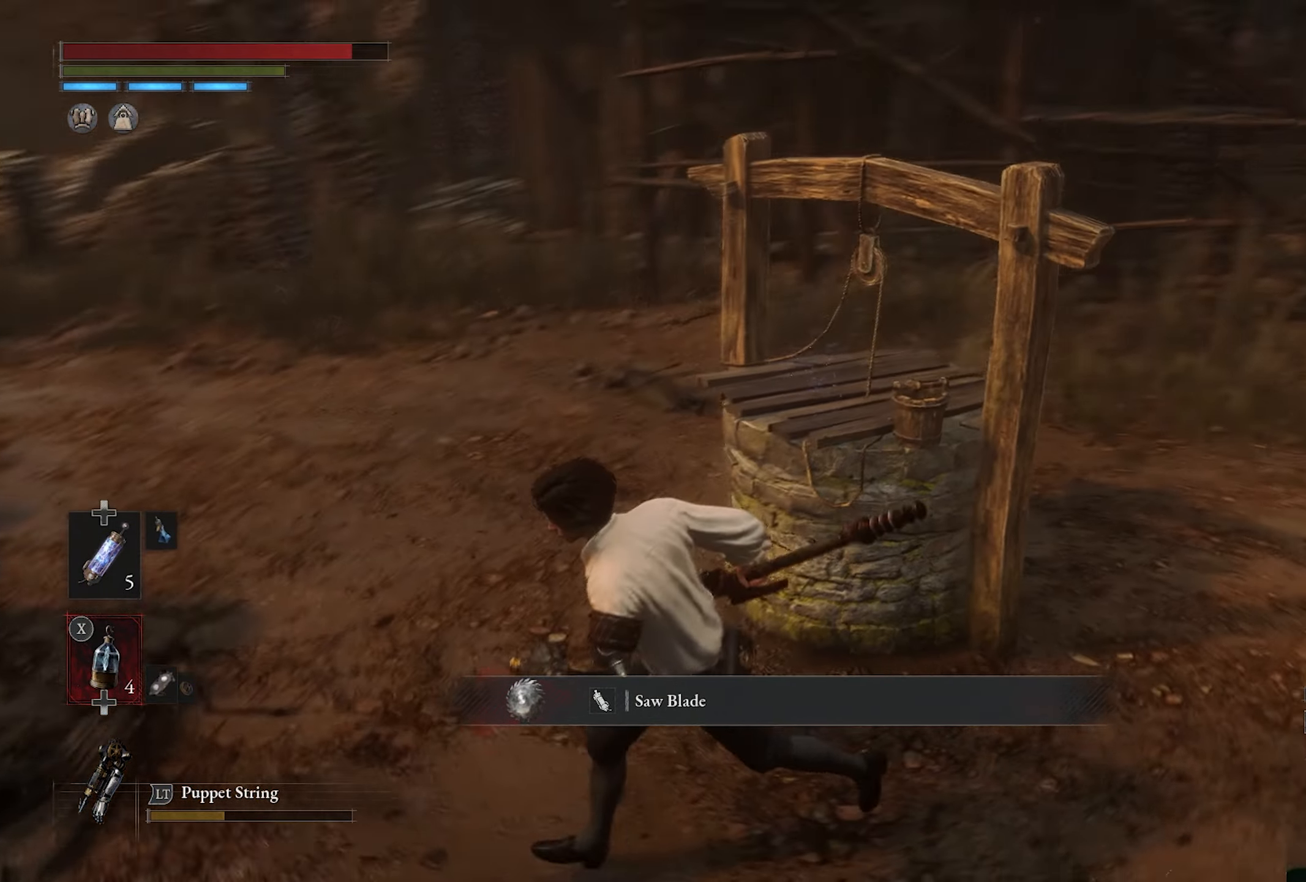
{"buttons": [], "left_stick": "up-left", "right_stick": "center", "button_events": []}
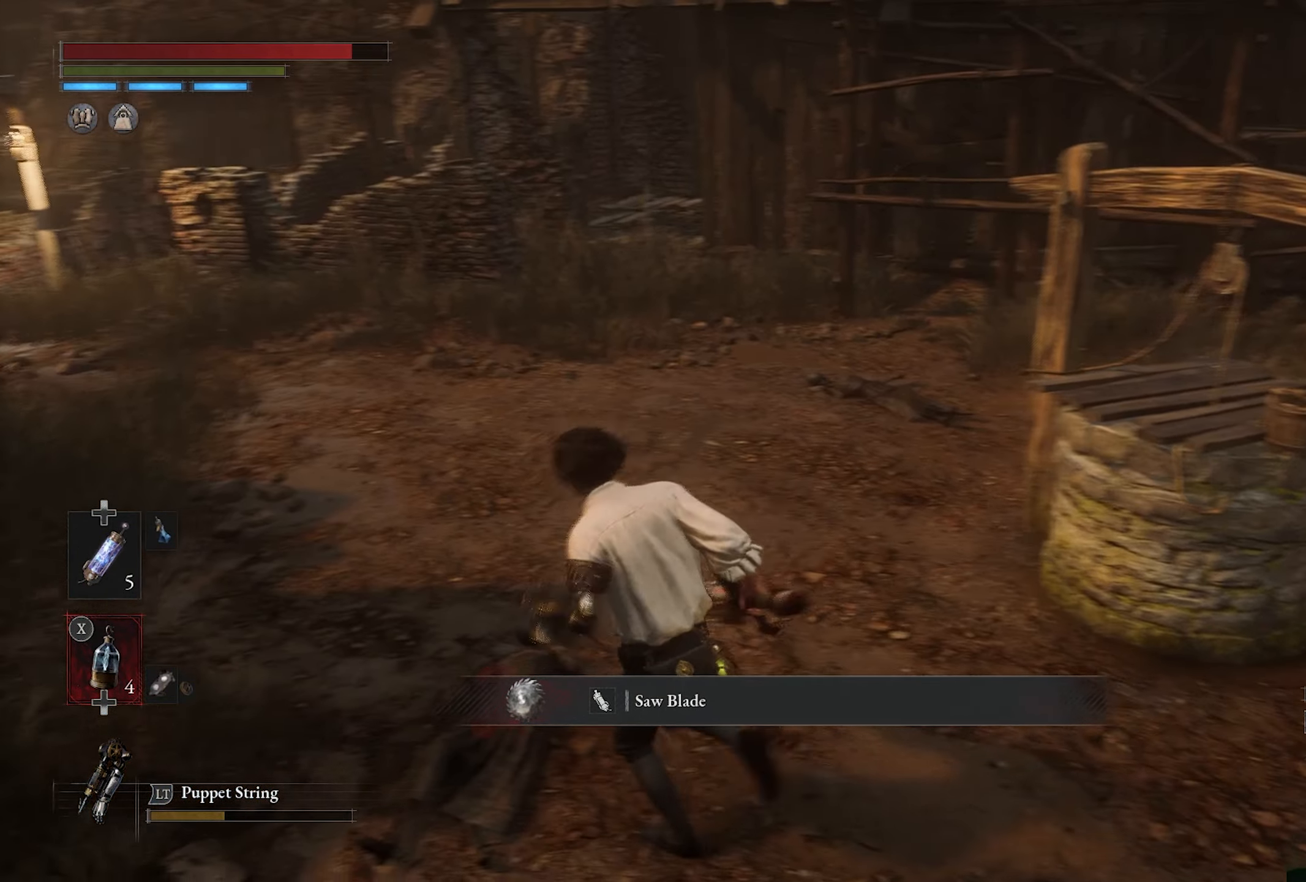
{"buttons": [], "left_stick": "up", "right_stick": "center", "button_events": []}
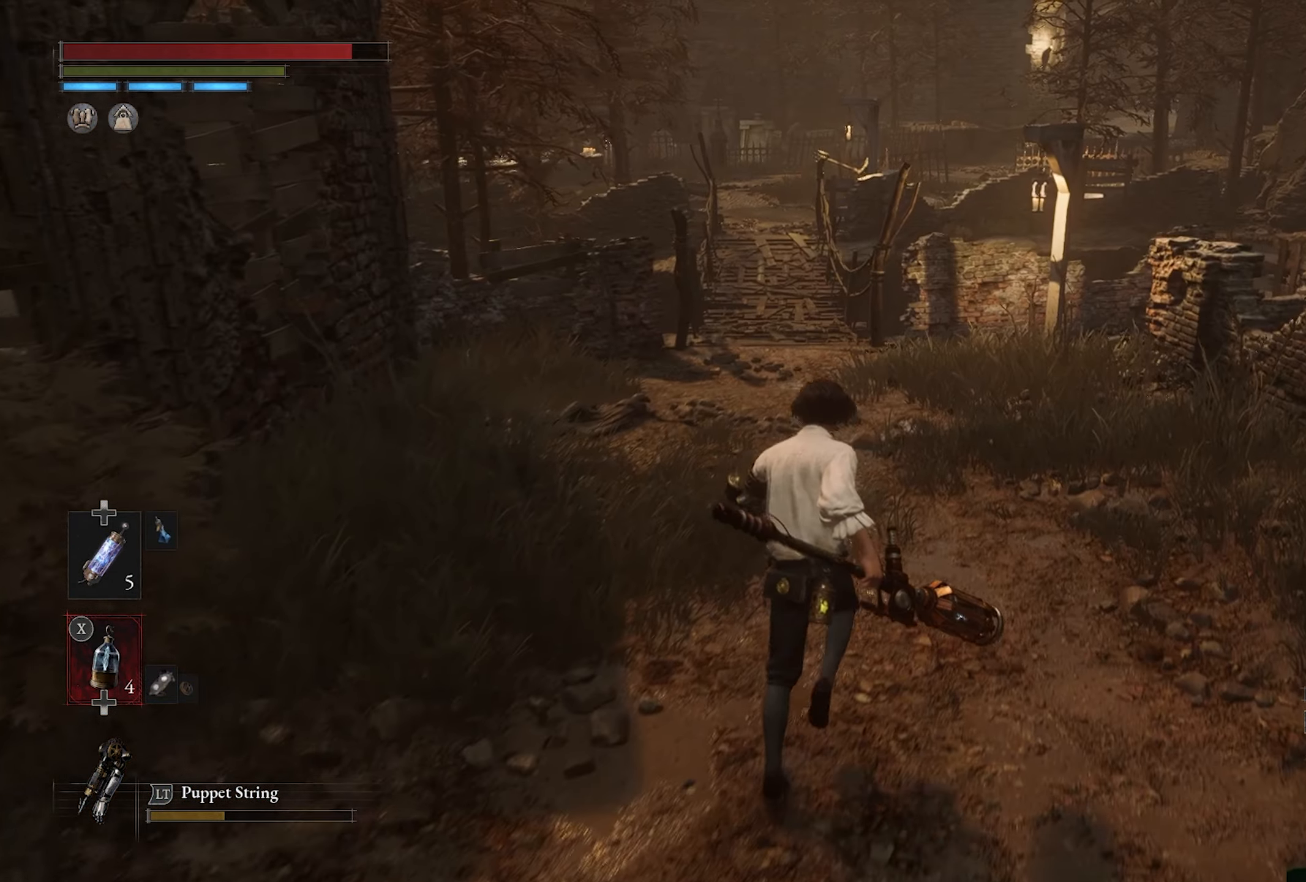
{"buttons": [], "left_stick": "up", "right_stick": "center", "button_events": []}
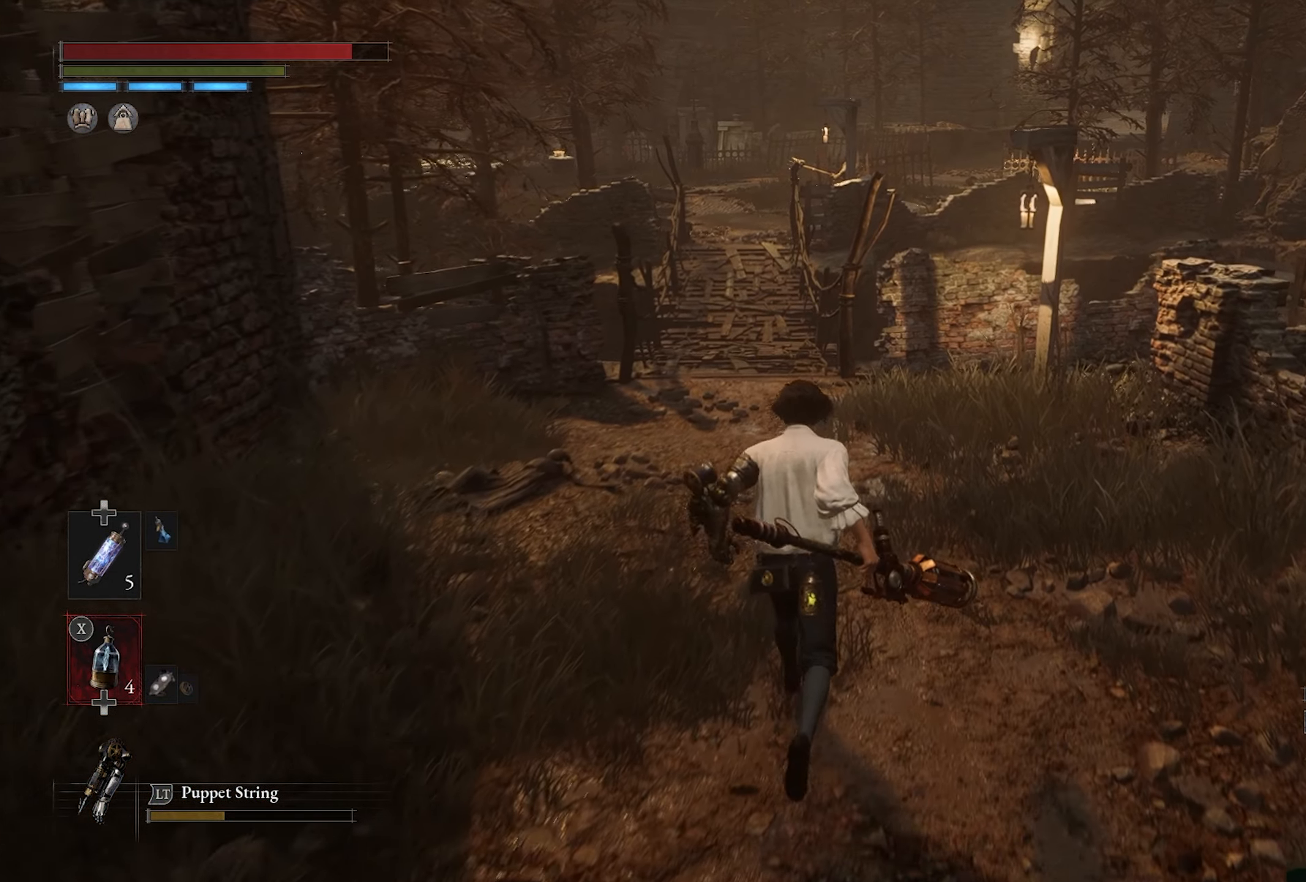
{"buttons": [], "left_stick": "up", "right_stick": "center", "button_events": []}
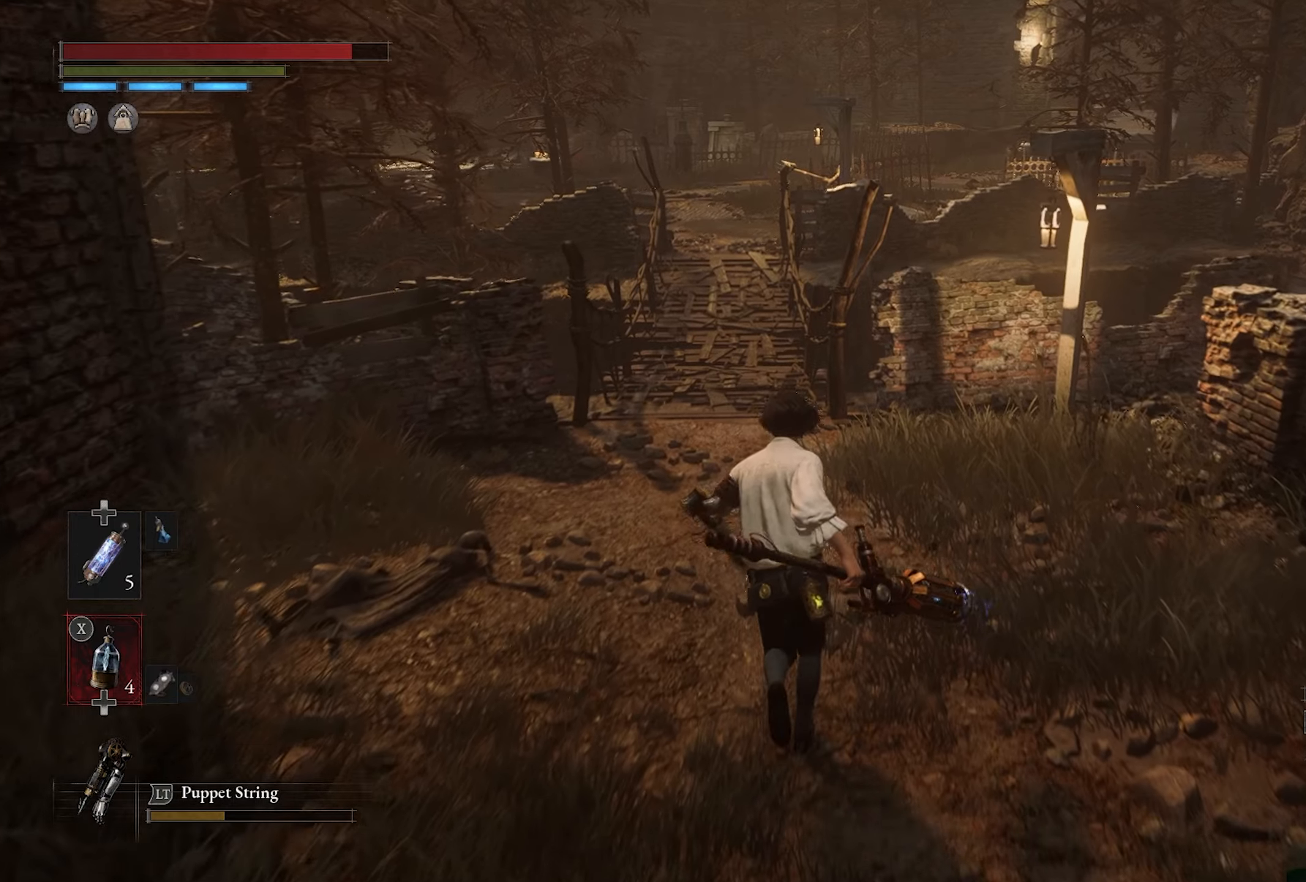
{"buttons": [], "left_stick": "up", "right_stick": "center", "button_events": []}
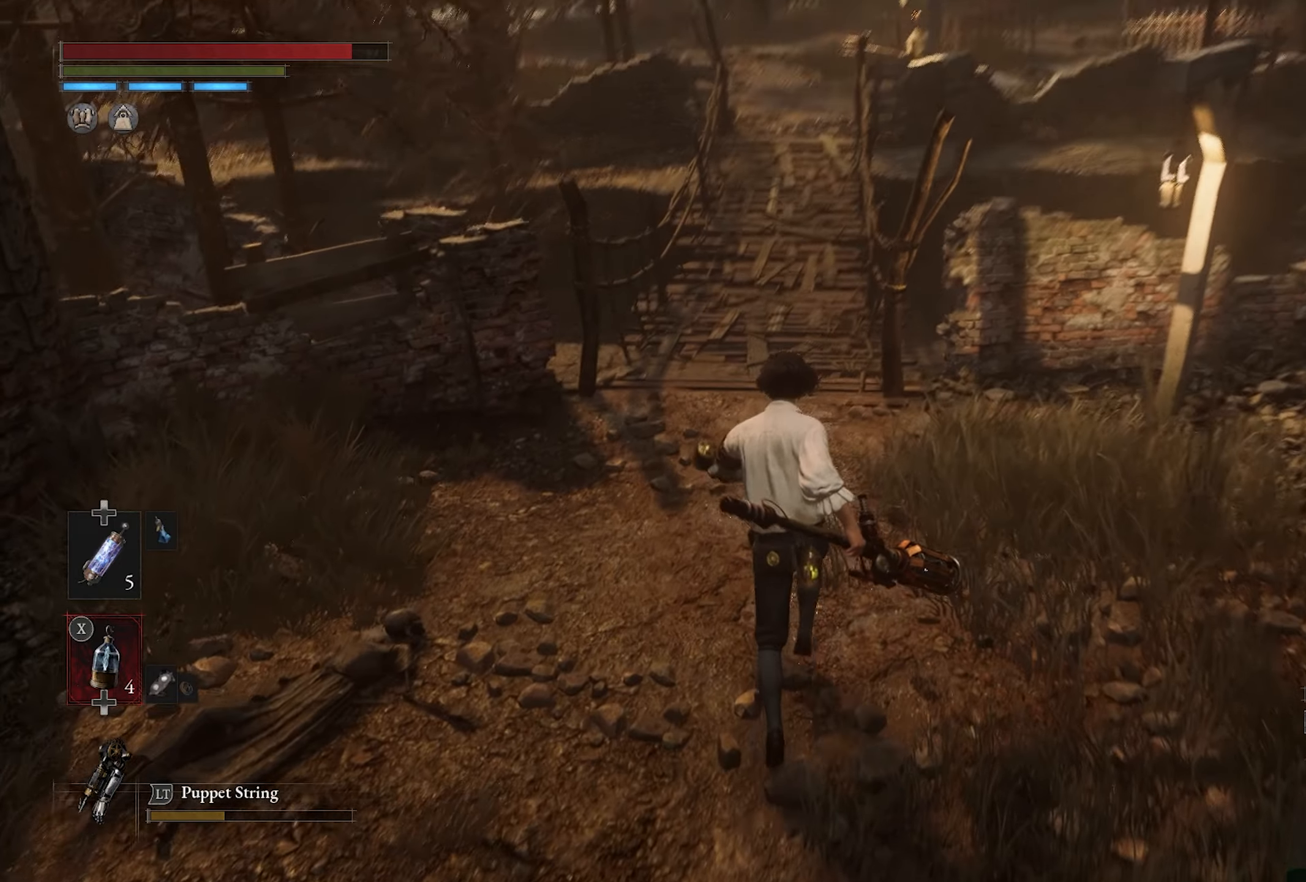
{"buttons": [], "left_stick": "up", "right_stick": "center", "button_events": []}
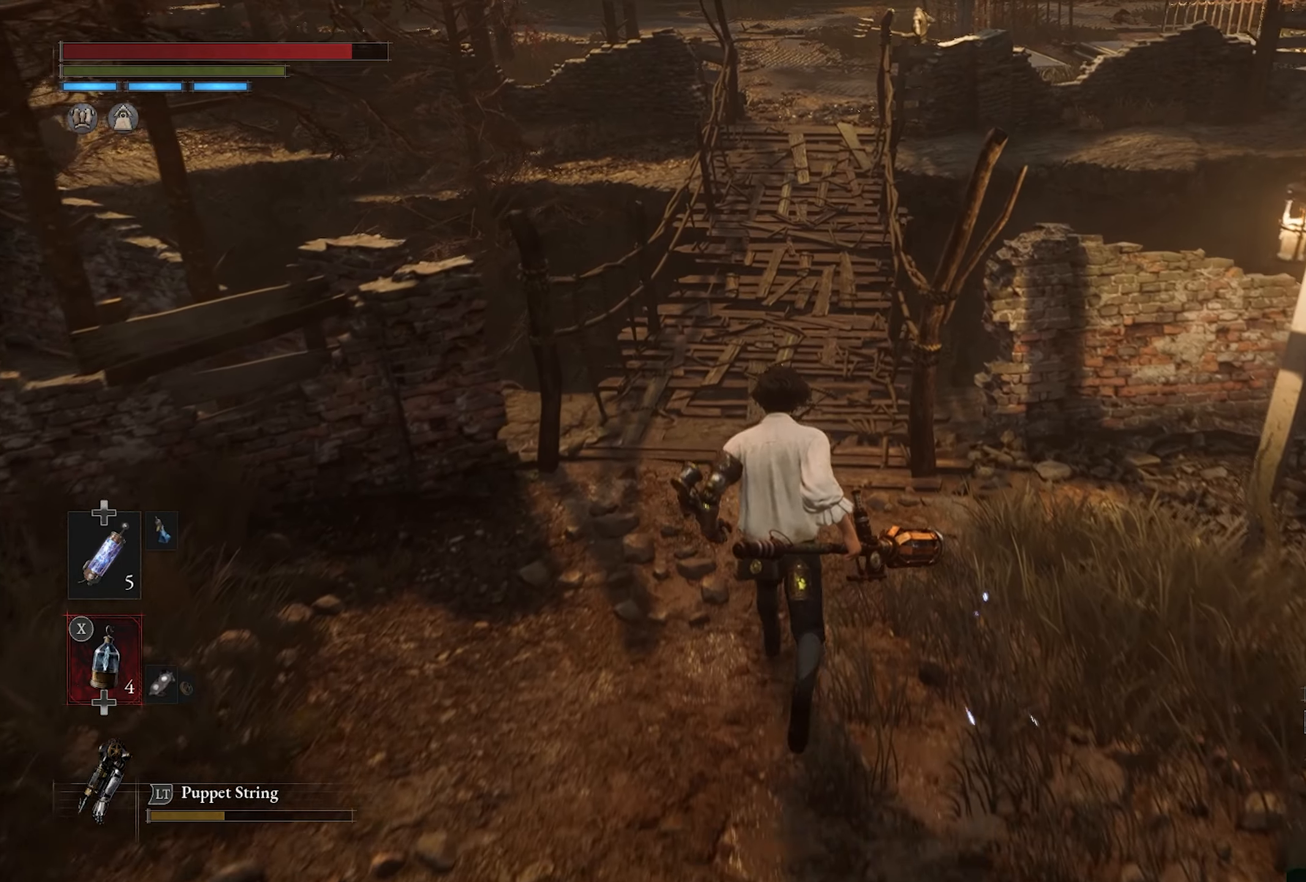
{"buttons": [], "left_stick": "up", "right_stick": "center", "button_events": []}
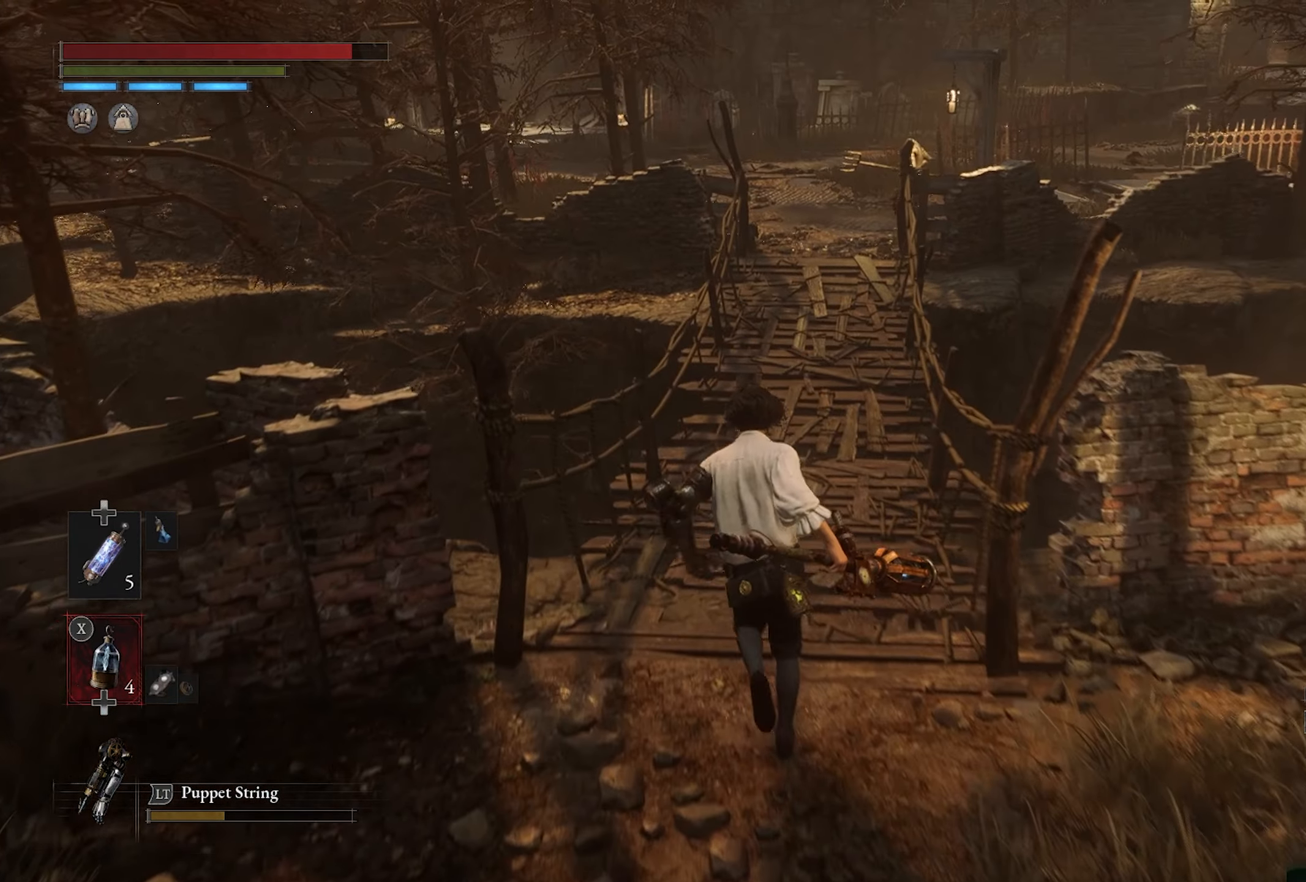
{"buttons": [], "left_stick": "center", "right_stick": "center", "button_events": []}
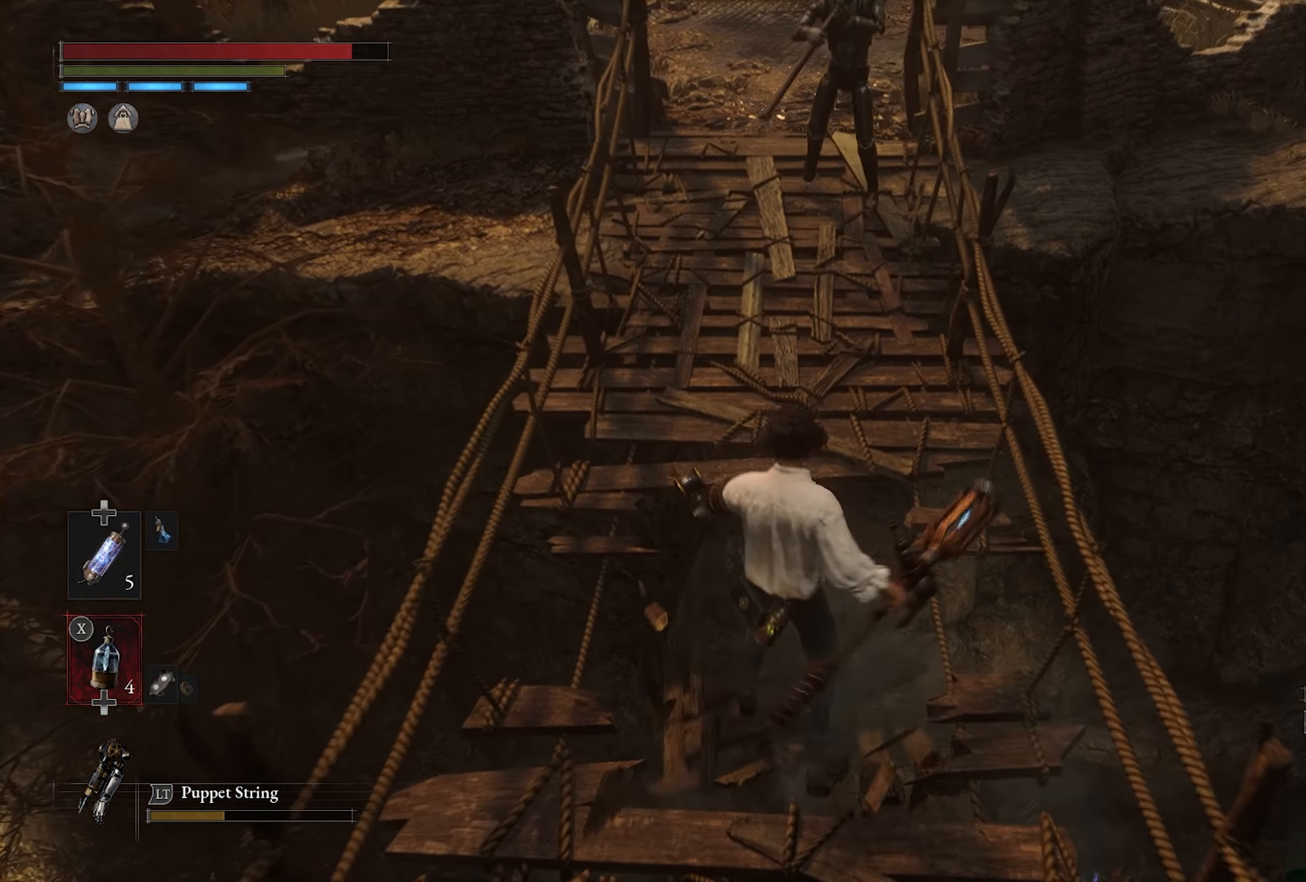
{"buttons": [], "left_stick": "center", "right_stick": "center", "button_events": []}
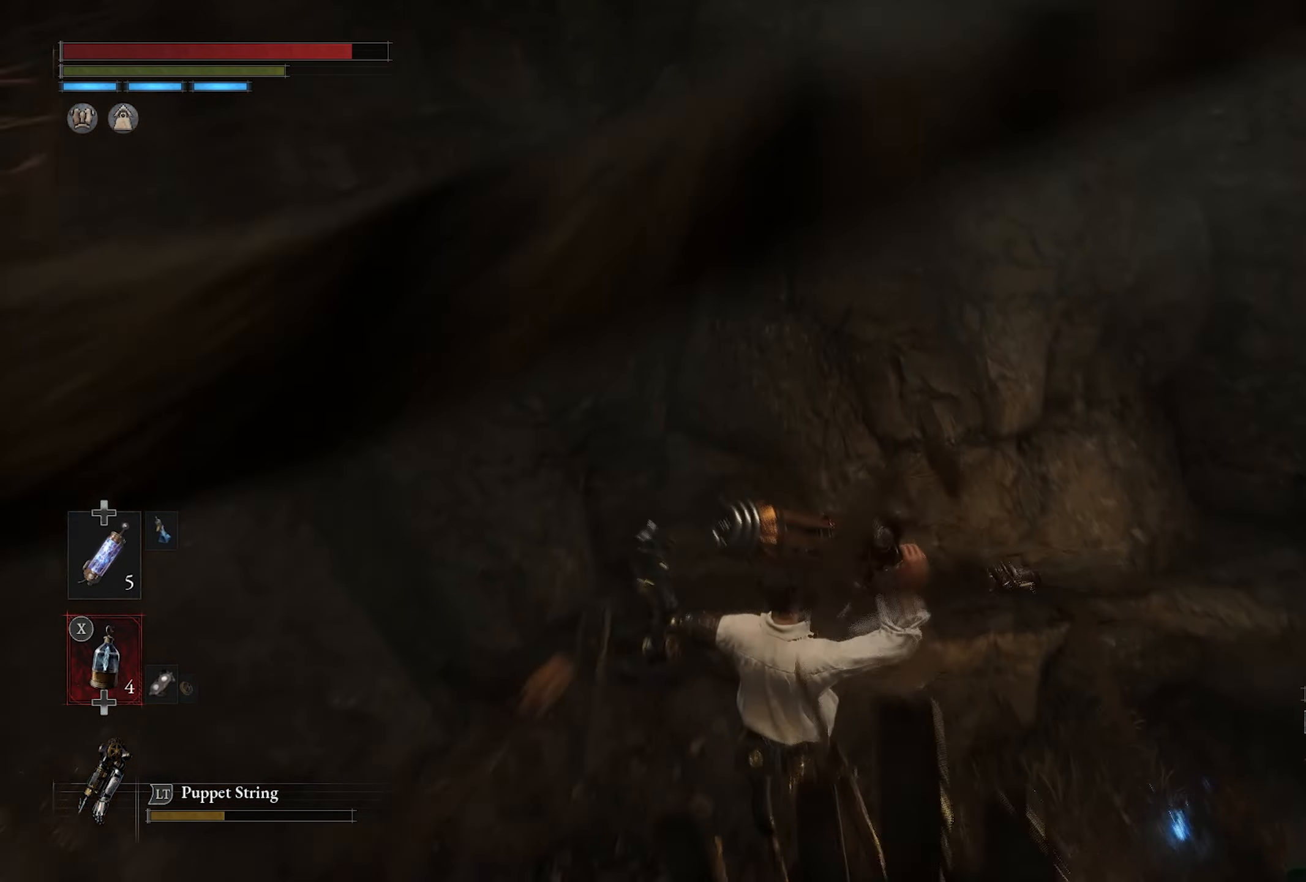
{"buttons": [], "left_stick": "center", "right_stick": "center", "button_events": []}
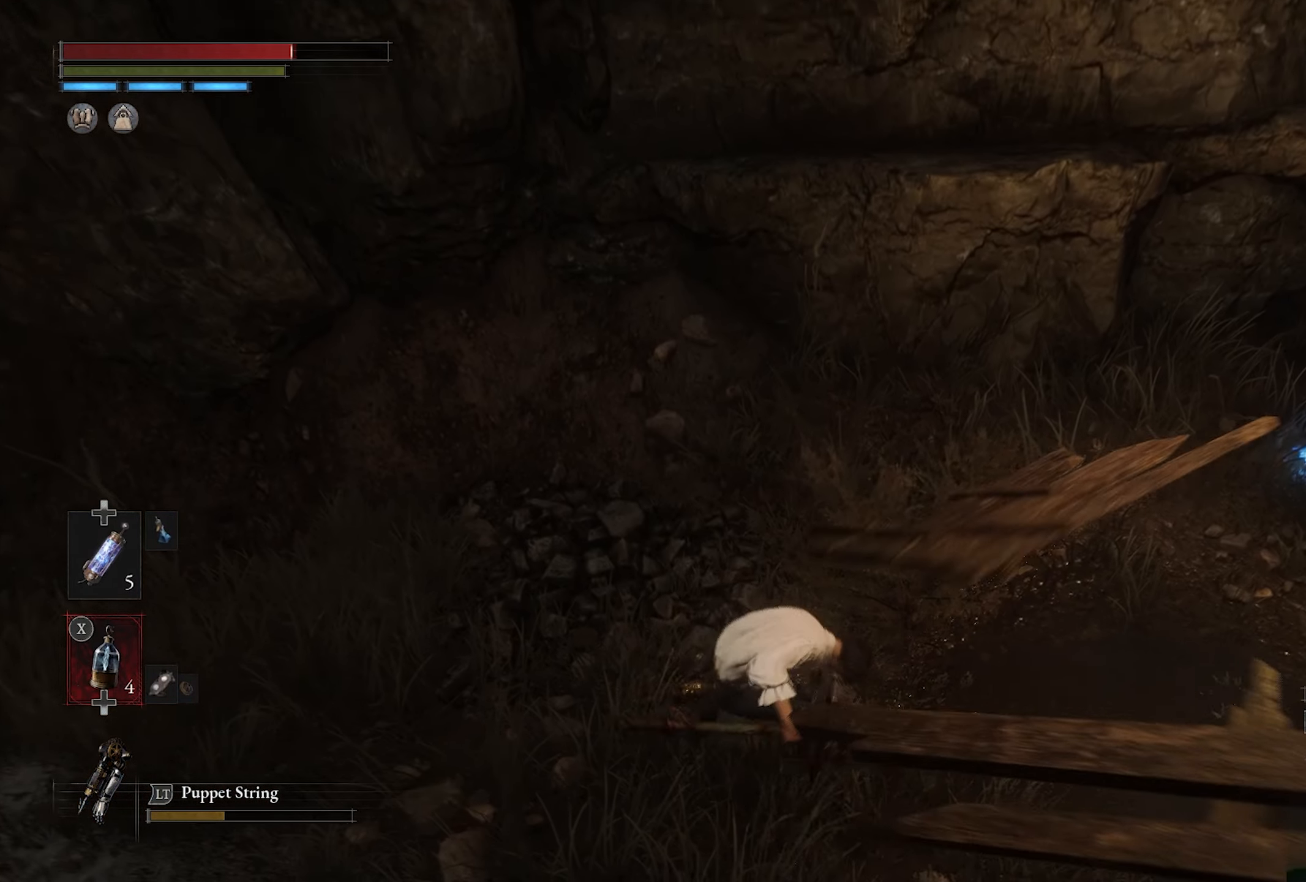
{"buttons": [], "left_stick": "center", "right_stick": "up-right", "button_events": []}
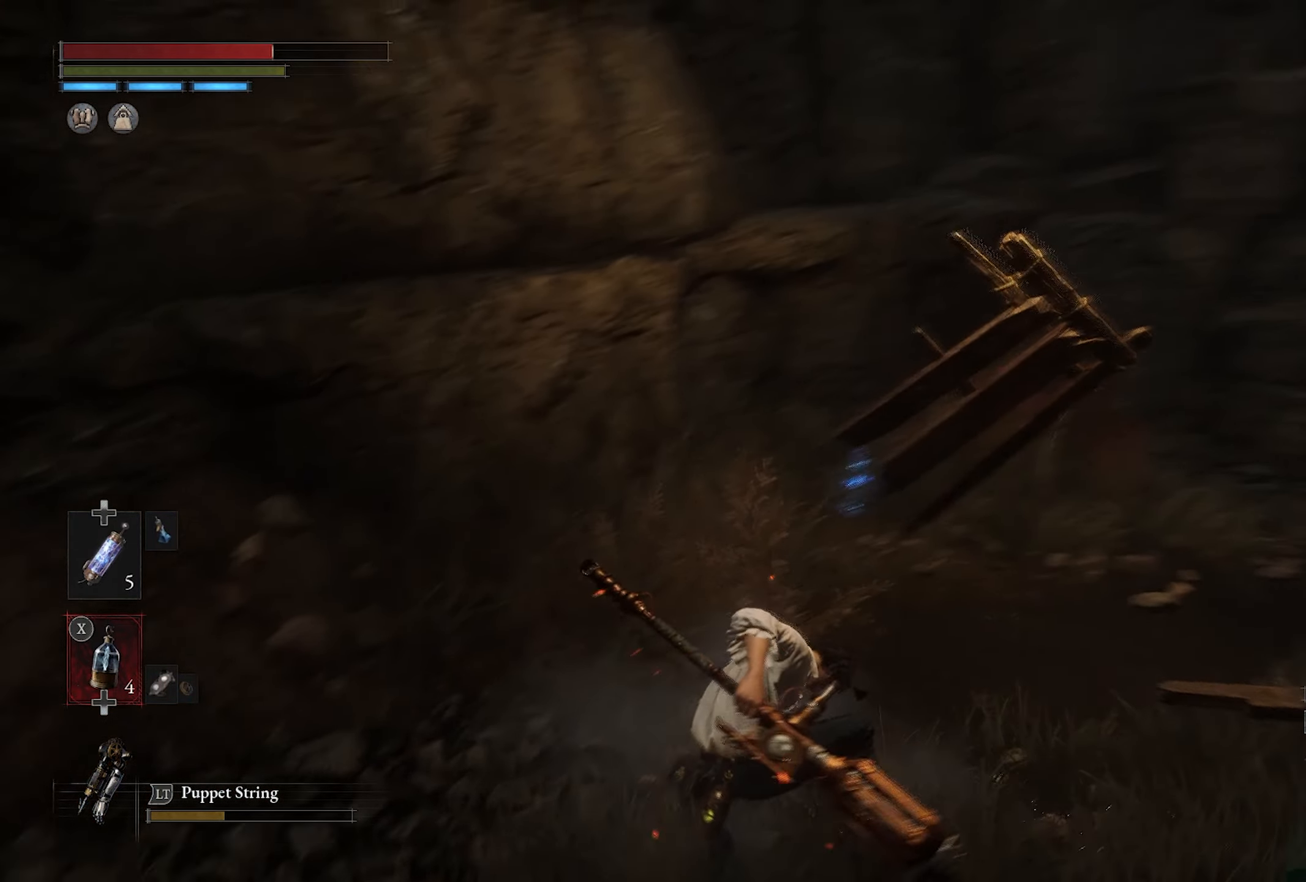
{"buttons": [], "left_stick": "up", "right_stick": "center", "button_events": []}